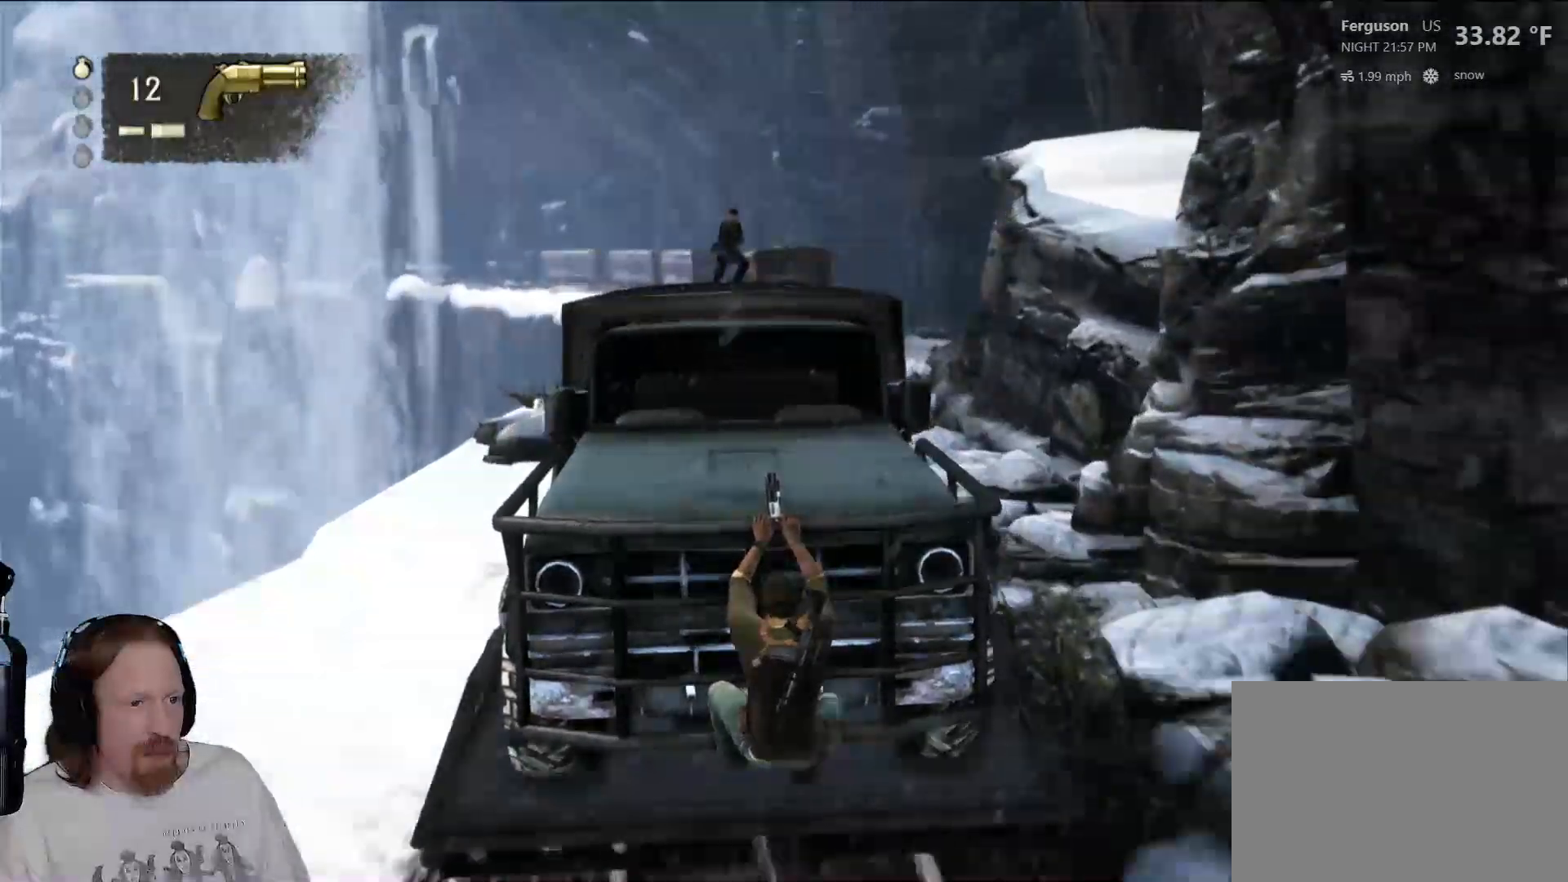
Gameplay with a controller (PlayStation layout); each line is a JSON object with the inputs held at the frame after it (dt_ms = milliseconds from this image to that frame). "events" lists button and stick changes between this image and that frame as [ms after this image, input, new state], when the widget could be followed in between. Not read: HOME R3.
{"dt_ms": 500, "buttons": [], "left_stick": "center", "right_stick": "down", "events": [[150, "R1", "down"], [167, "R1", "up"], [433, "right_stick", "down"]]}
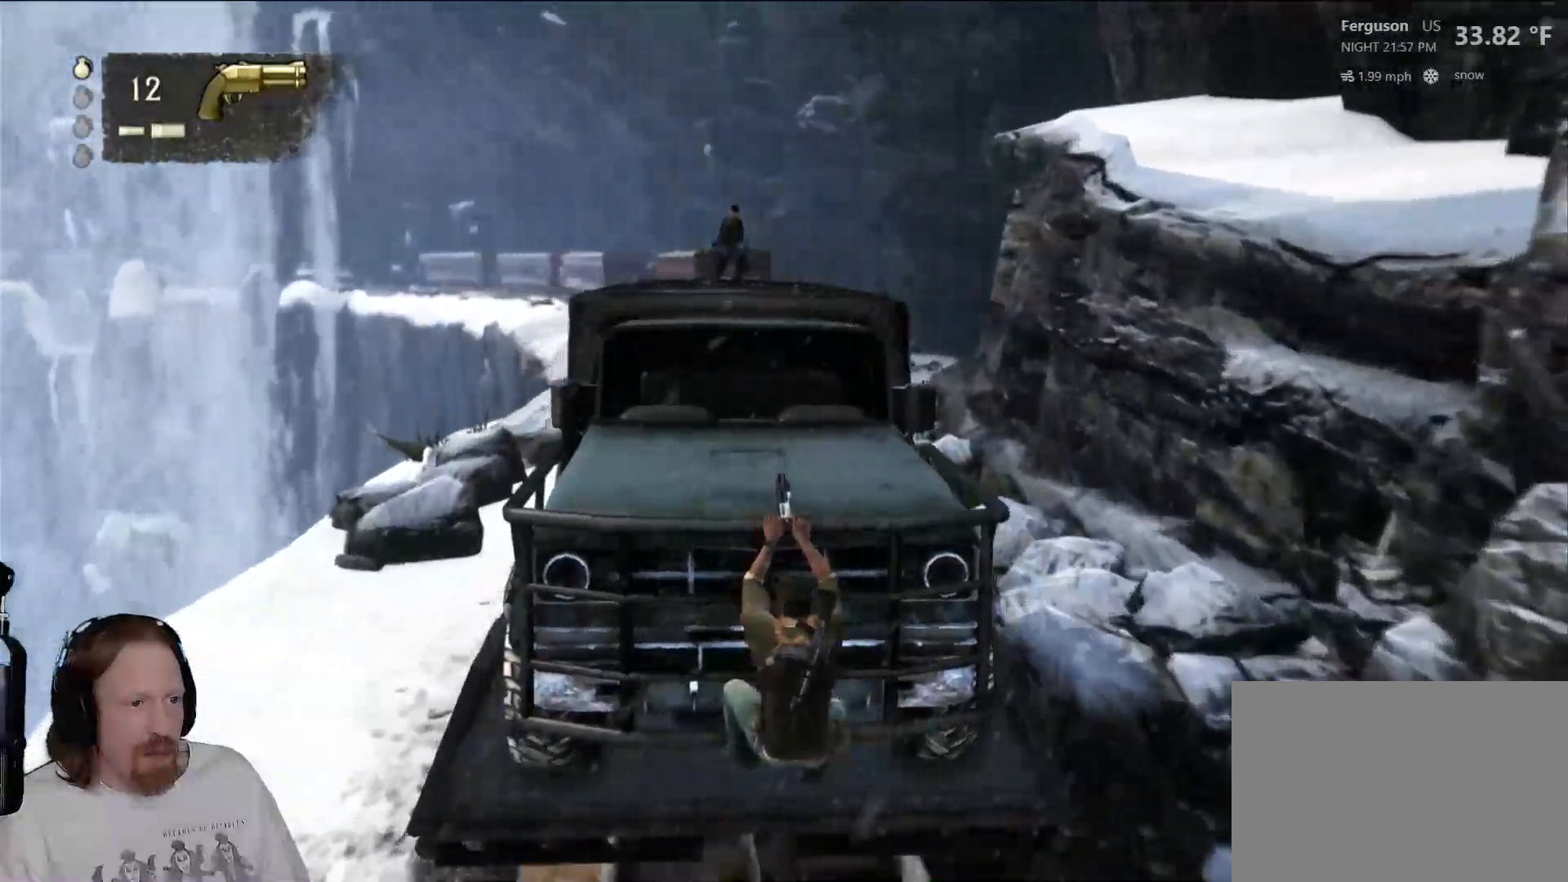
{"dt_ms": 500, "buttons": [], "left_stick": "center", "right_stick": "up", "events": [[117, "right_stick", "center"], [183, "DPAD_LEFT", "down"], [200, "DPAD_LEFT", "up"], [317, "right_stick", "up"]]}
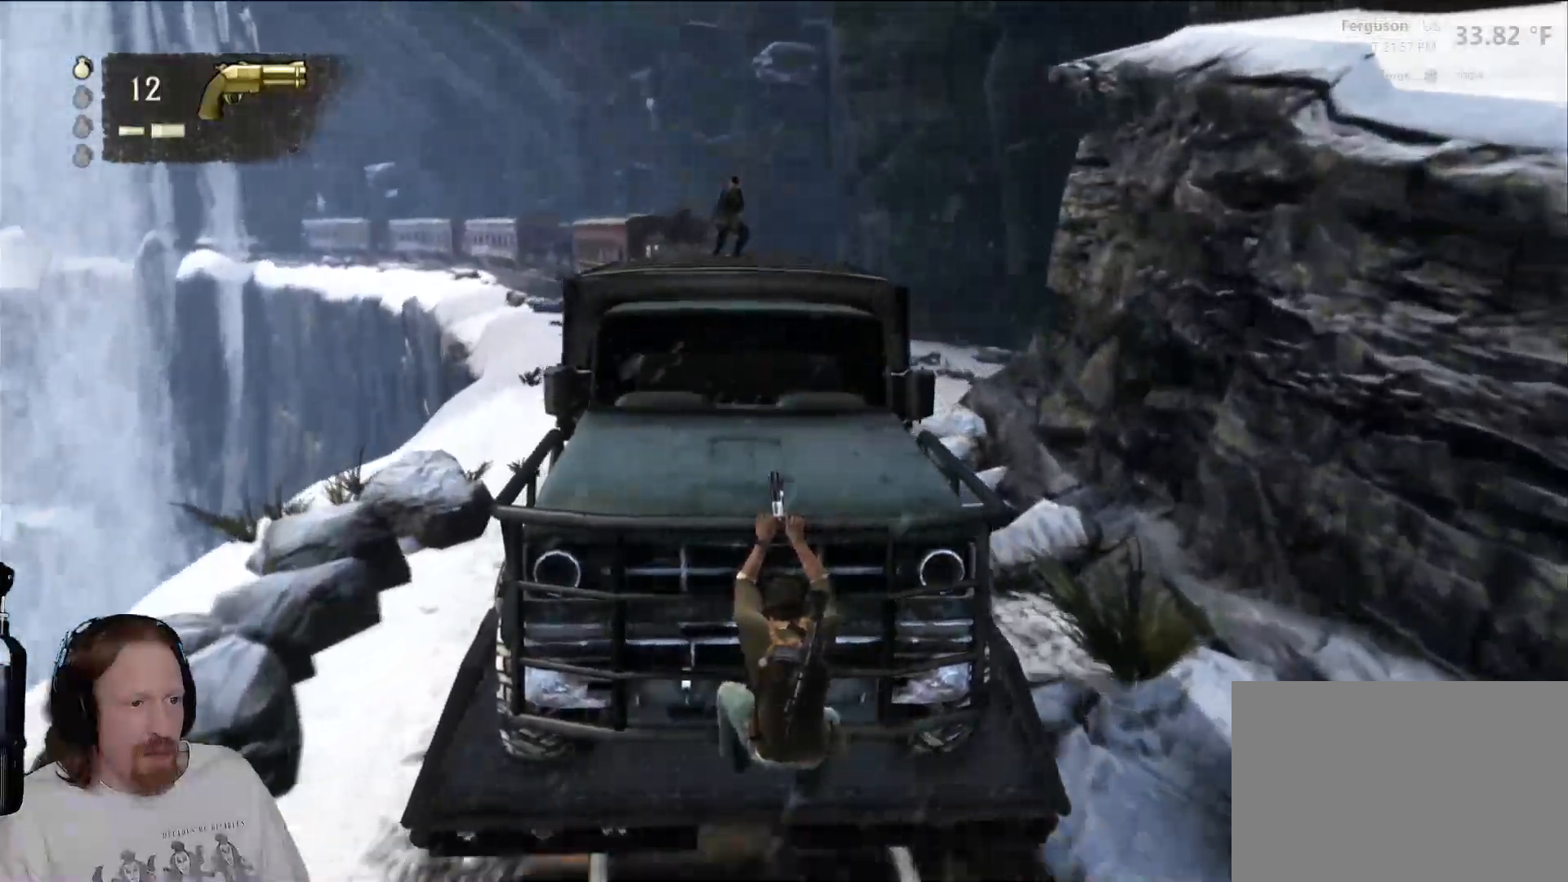
{"dt_ms": 500, "buttons": ["L2"], "left_stick": "center", "right_stick": "up", "events": [[50, "right_stick", "center"], [267, "L2", "down"], [400, "right_stick", "up"]]}
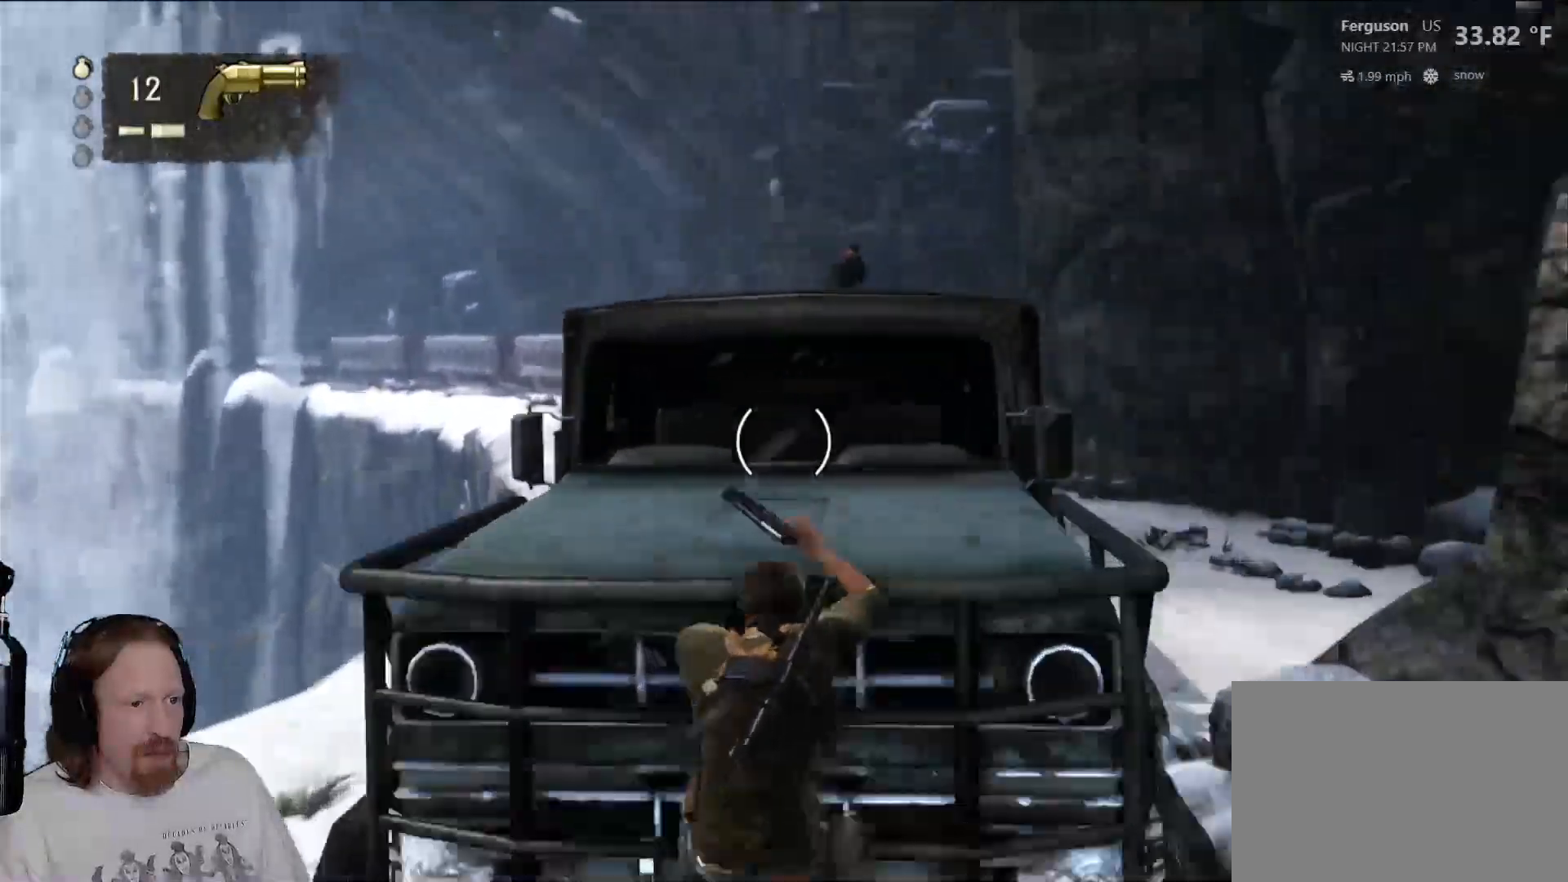
{"dt_ms": 500, "buttons": ["L2"], "left_stick": "center", "right_stick": "right"}
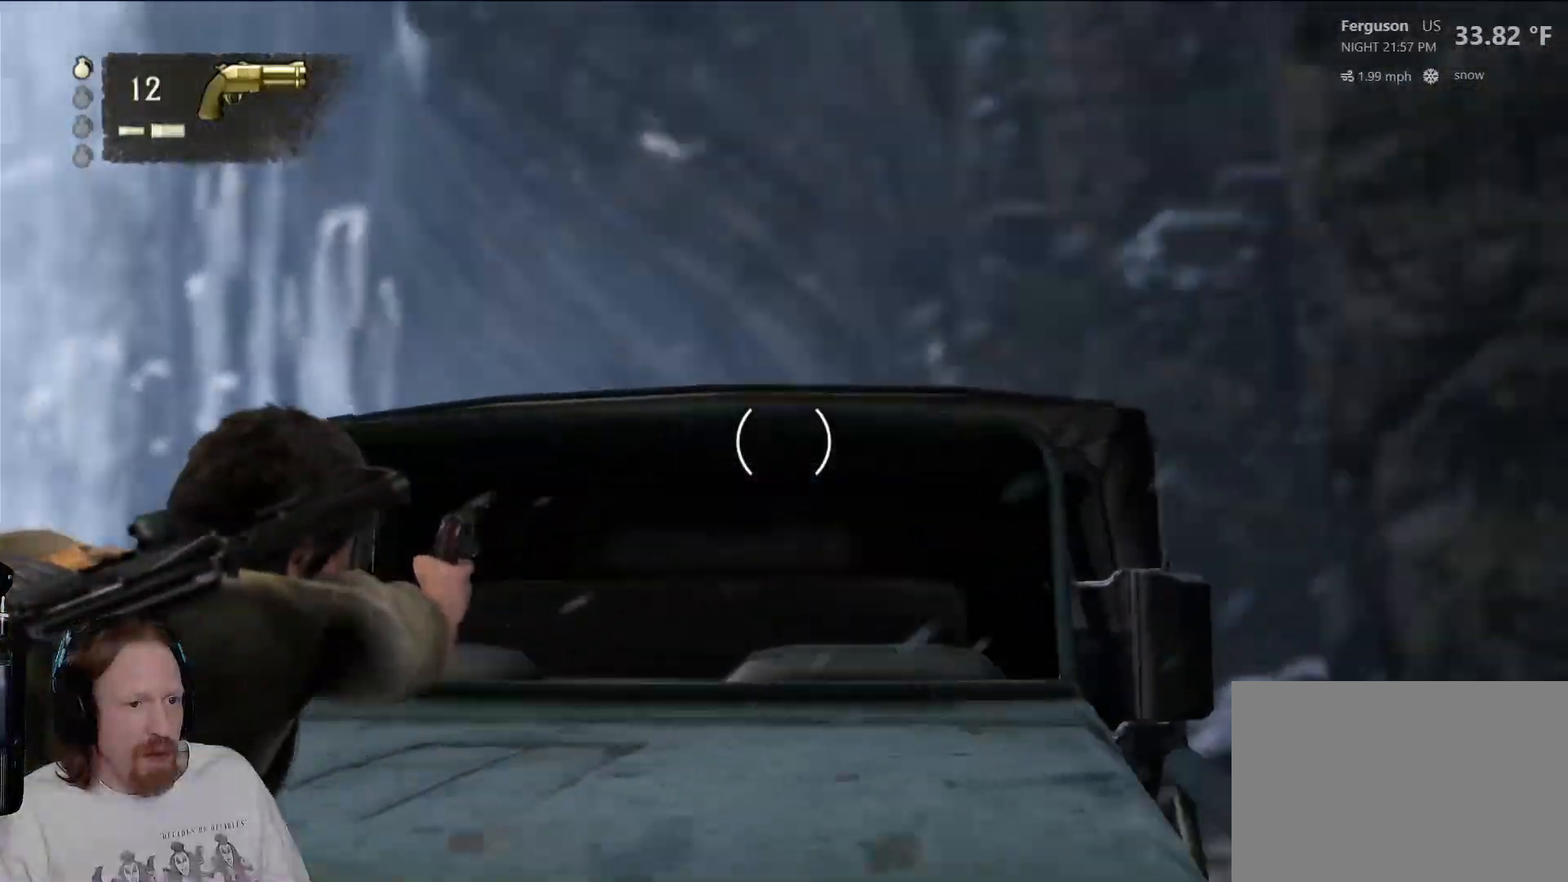
{"dt_ms": 500, "buttons": [], "left_stick": "center", "right_stick": "center", "events": [[83, "right_stick", "center"], [417, "L2", "up"]]}
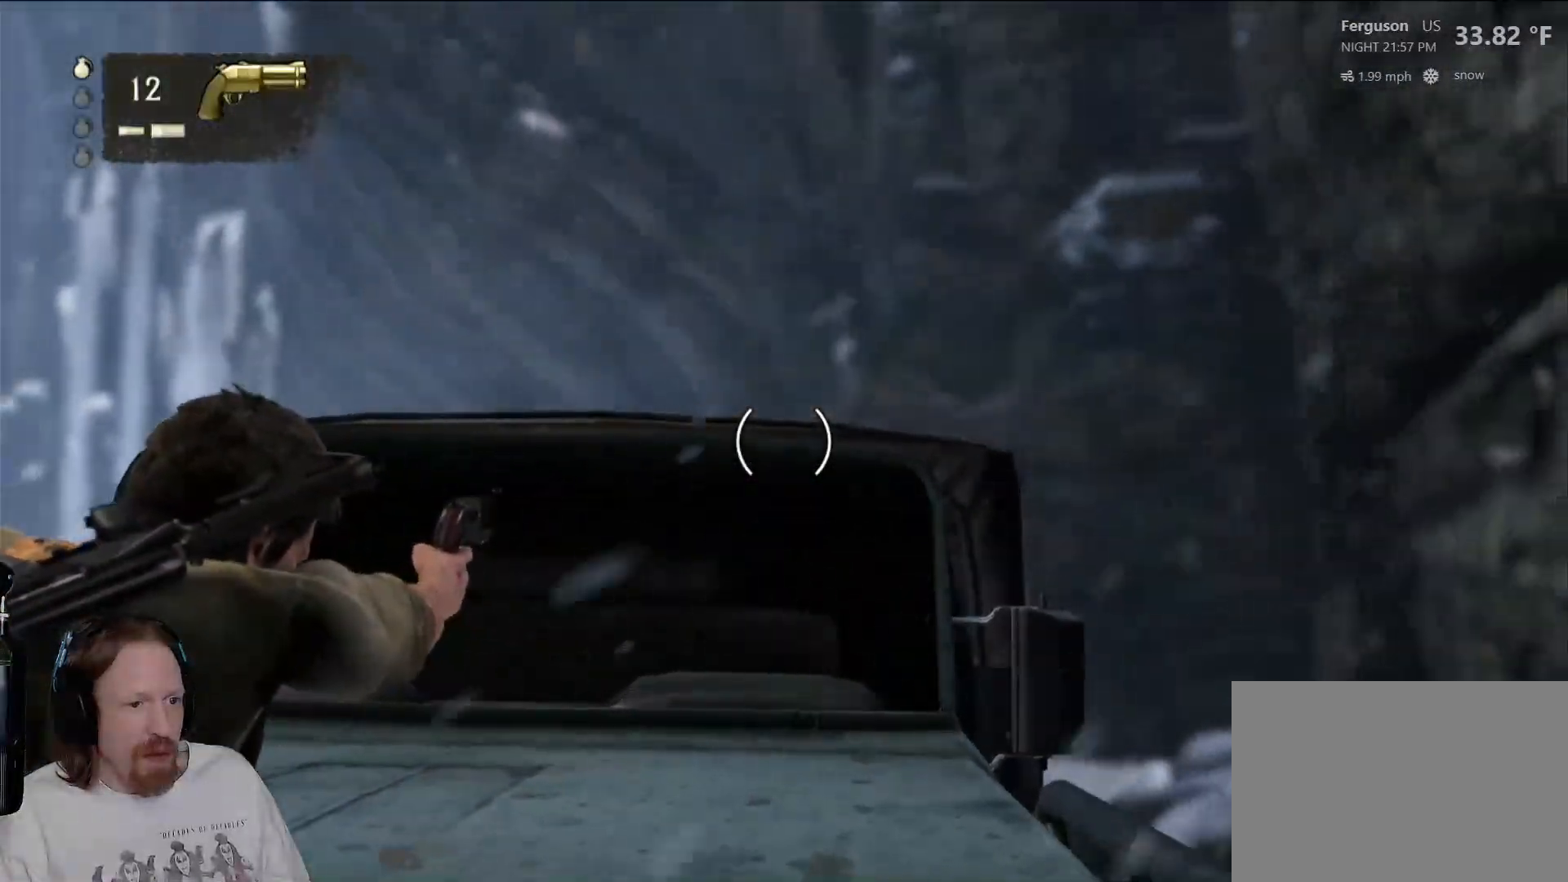
{"dt_ms": 500, "buttons": [], "left_stick": "center", "right_stick": "center", "events": [[33, "right_stick", "down"], [433, "right_stick", "center"]]}
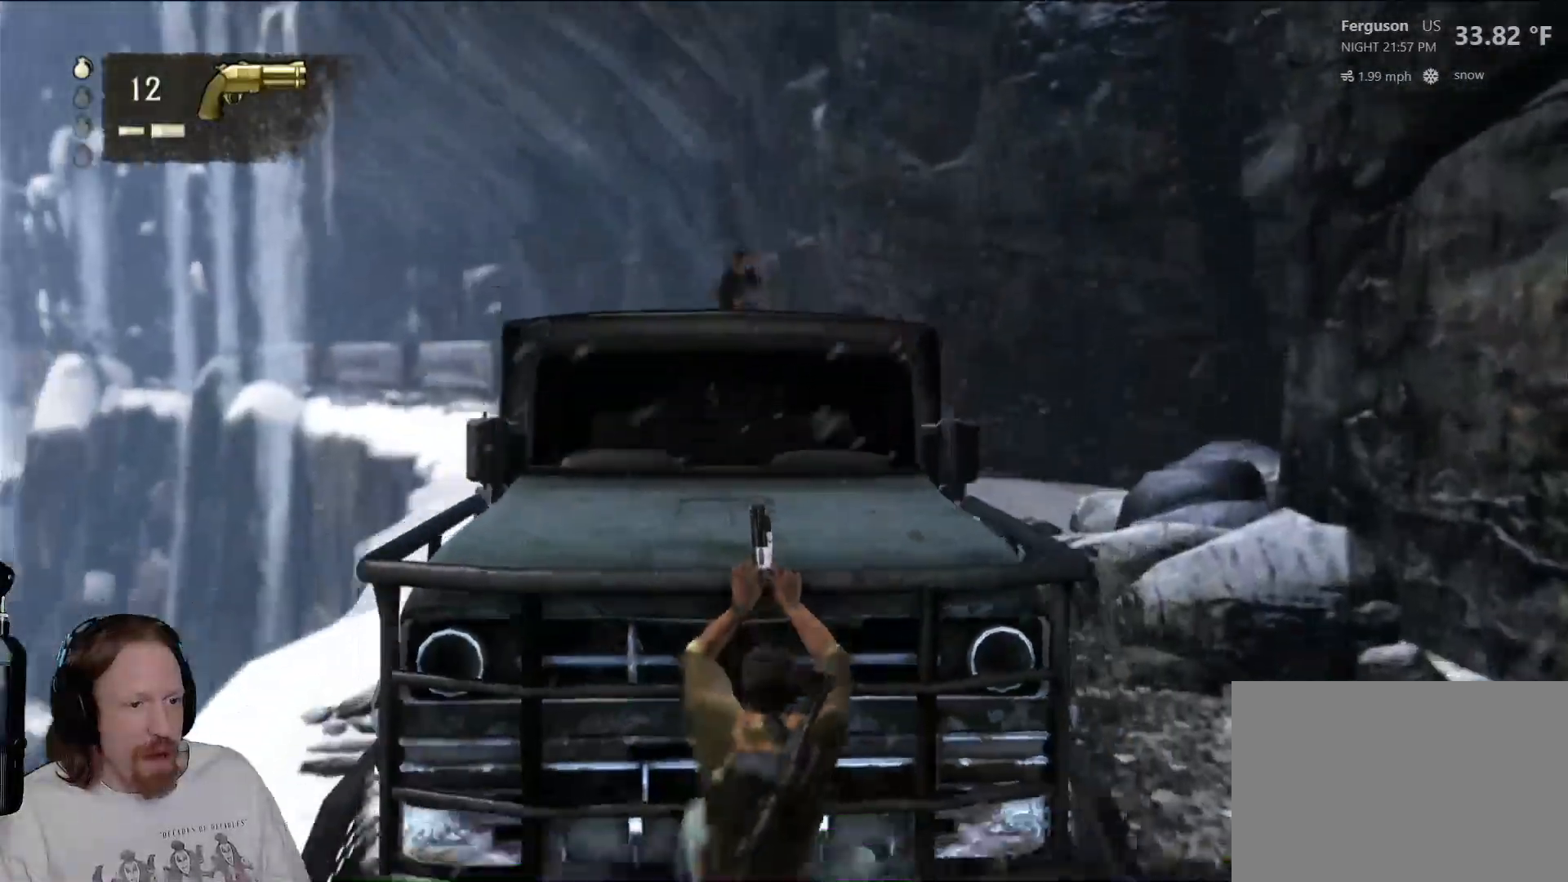
{"dt_ms": 500, "buttons": [], "left_stick": "center", "right_stick": "up-left", "events": [[333, "right_stick", "up-left"]]}
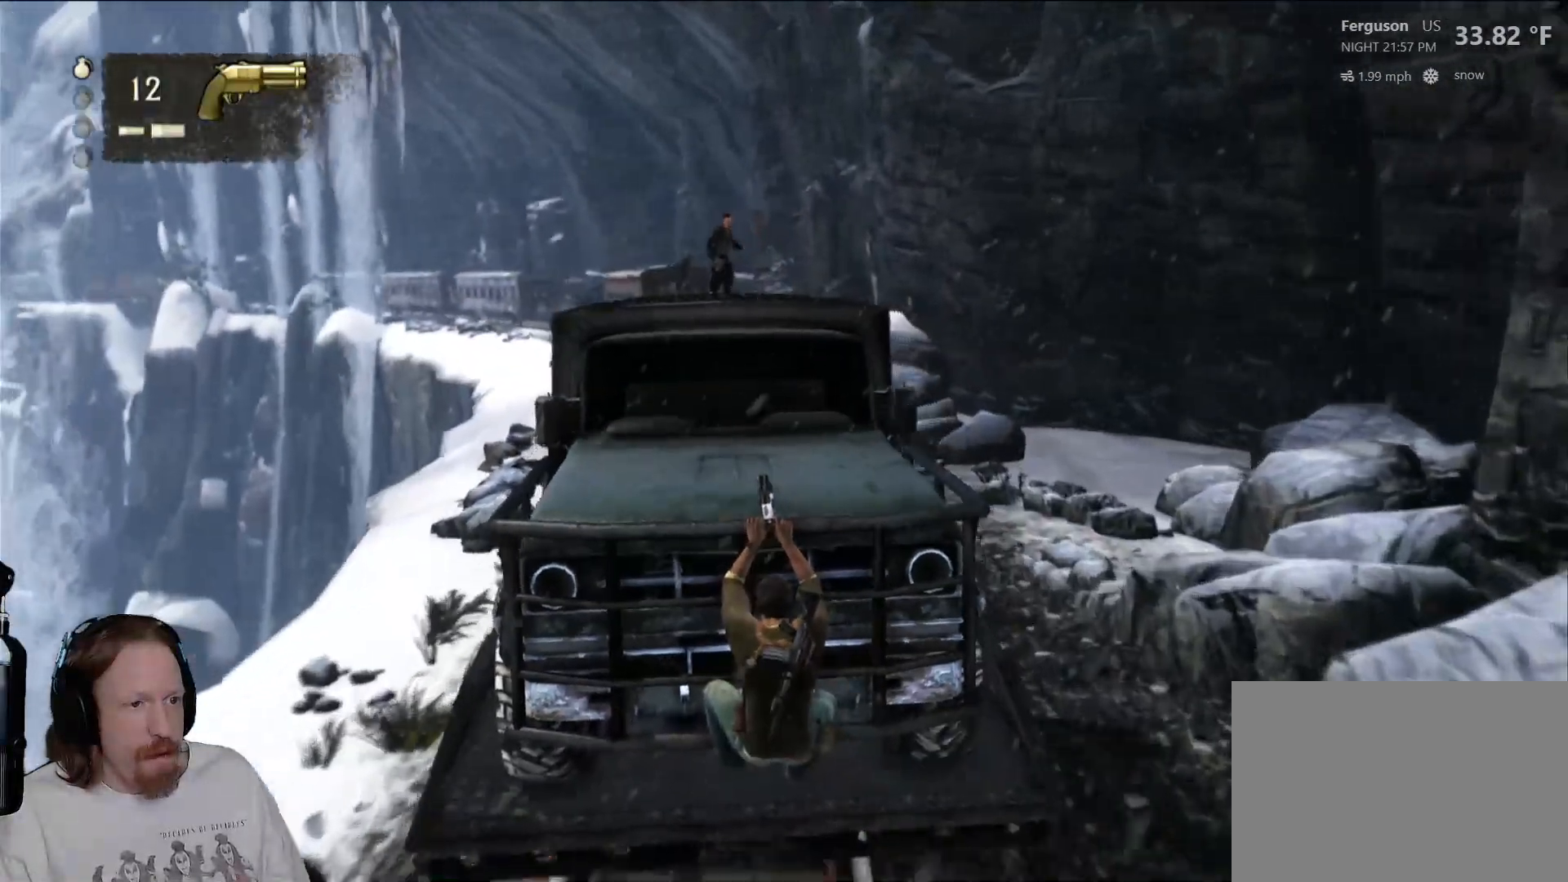
{"dt_ms": 500, "buttons": ["R1"], "left_stick": "center", "right_stick": "center"}
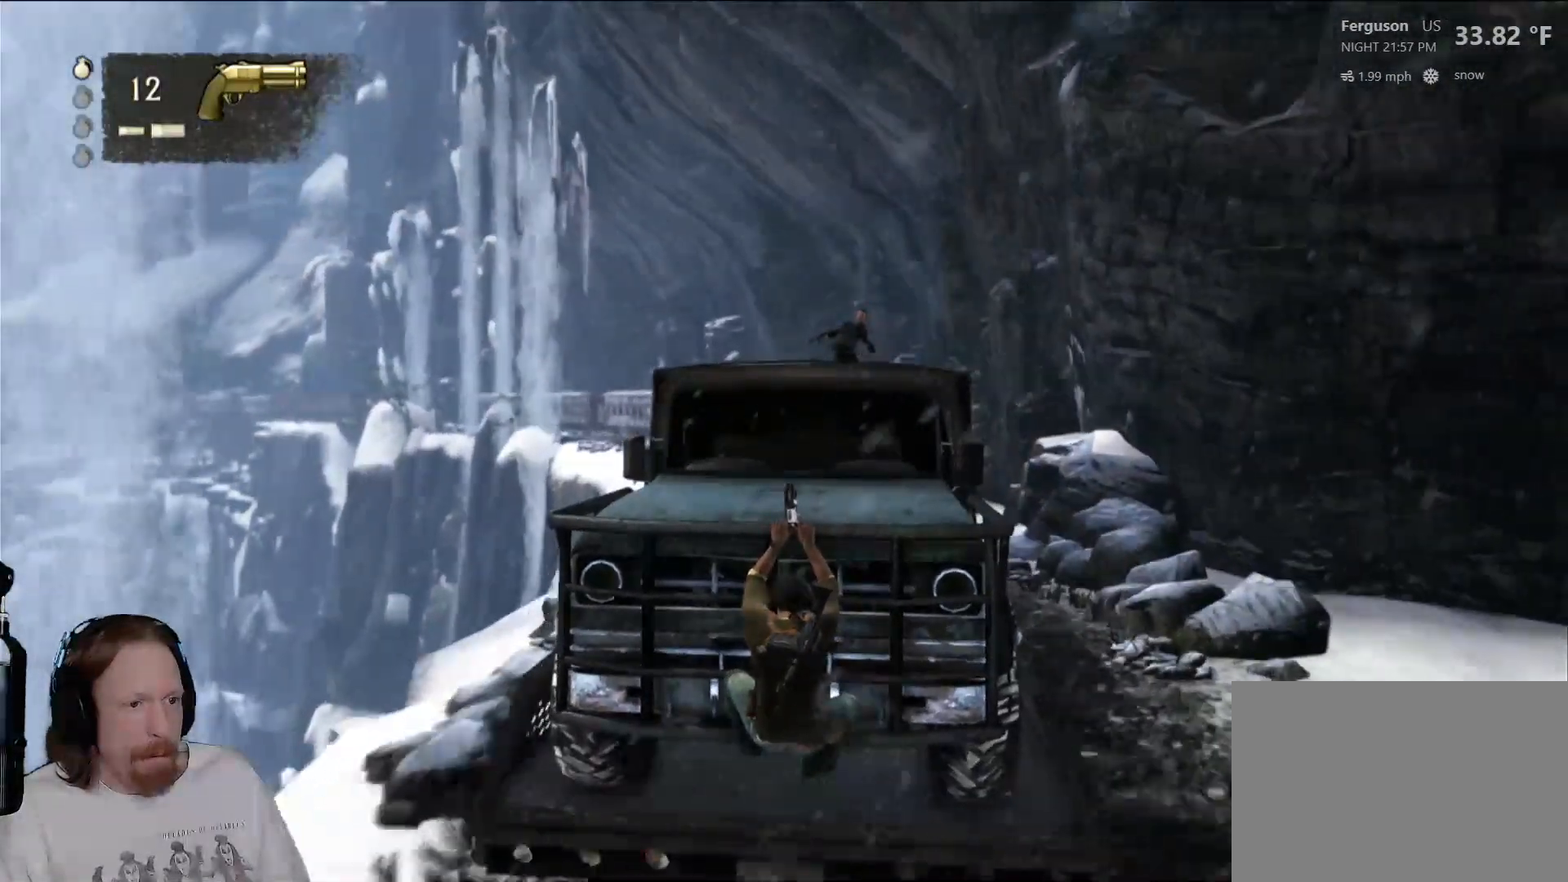
{"dt_ms": 1000, "buttons": [], "left_stick": "center", "right_stick": "center"}